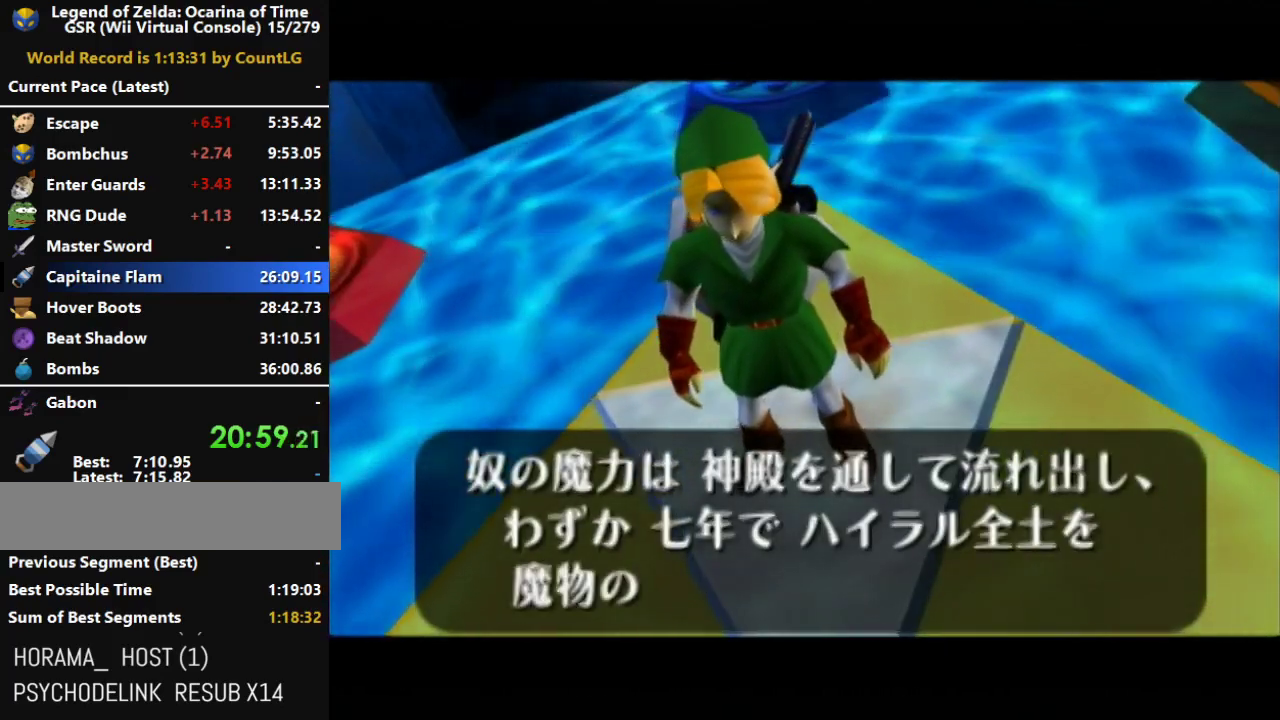
Gameplay with a controller (Nintendo layout); each line is a JSON object with the inputs held at the frame after it. "events" lists button and stick changes between this image and that frame as [ms after this image, input, new state], when the widget could be followed in between. Not read: A L3 R3 left_stick.
{"buttons": [], "right_stick": "center", "events": [[117, "B", "up"], [217, "B", "down"], [317, "B", "up"], [417, "B", "down"], [500, "B", "up"]]}
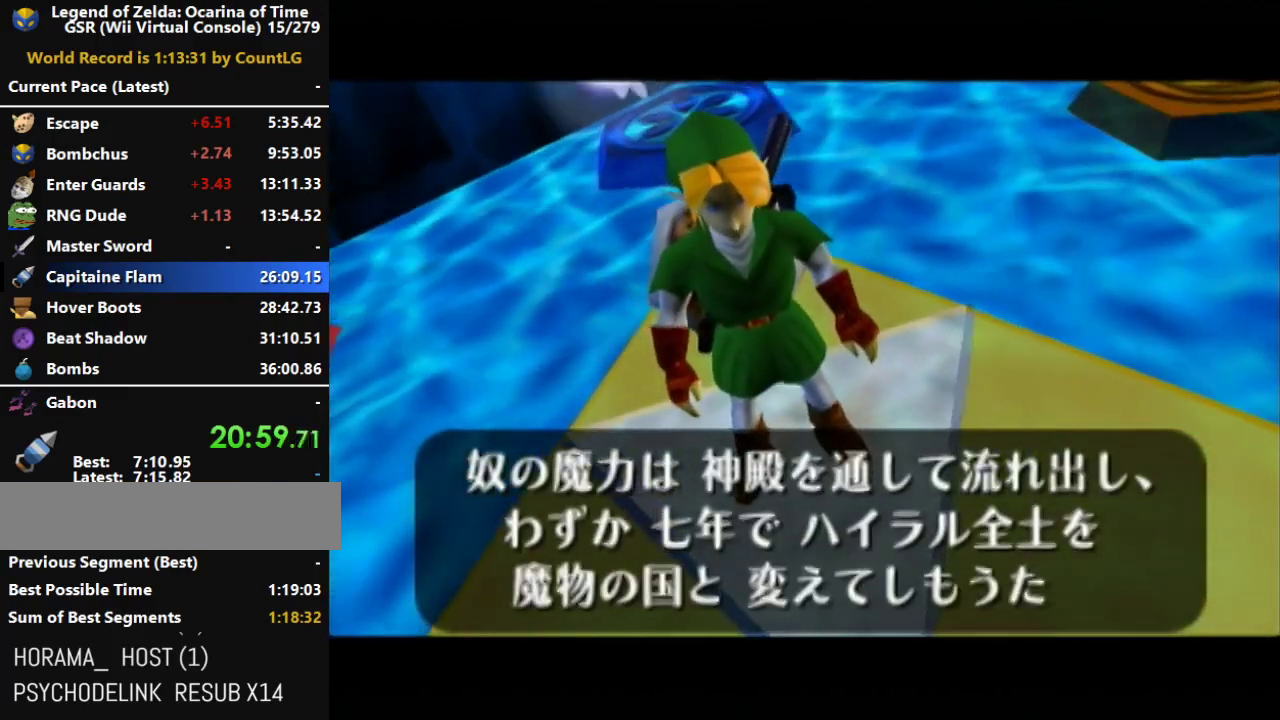
{"buttons": ["B"], "right_stick": "center", "events": [[133, "B", "down"], [217, "B", "up"], [317, "B", "down"], [400, "B", "up"], [500, "B", "down"]]}
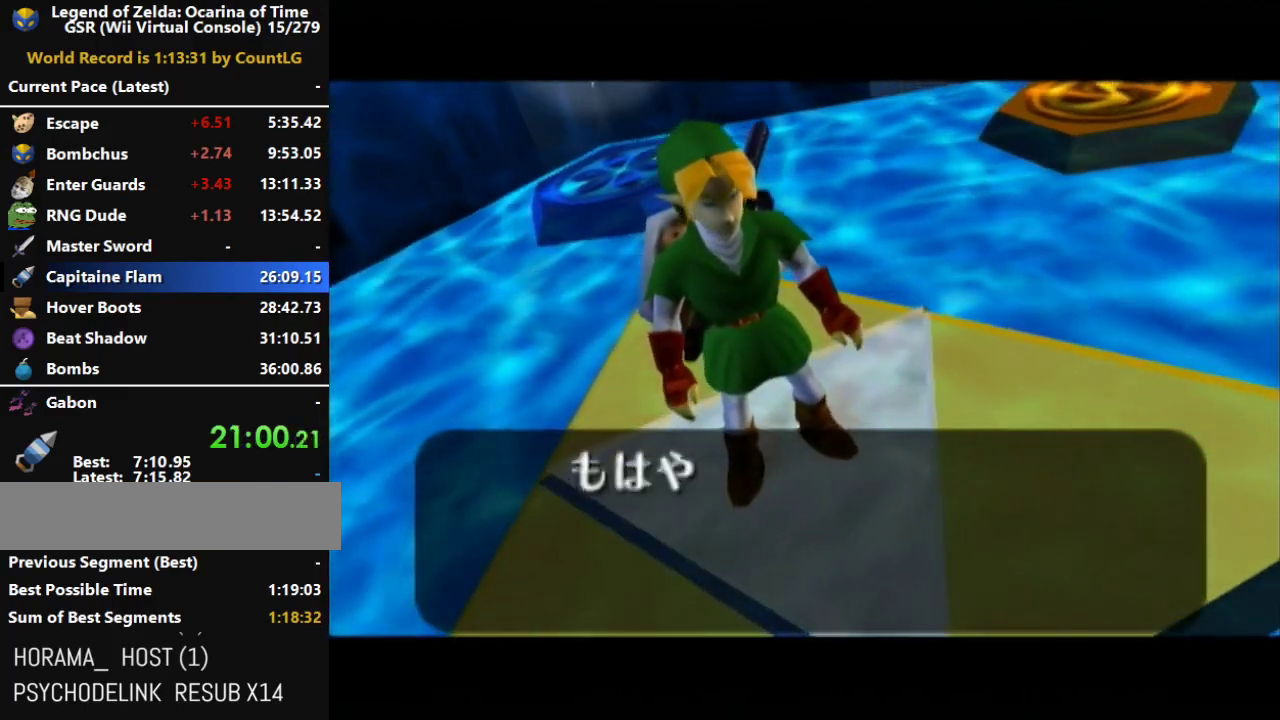
{"buttons": ["B"], "right_stick": "center", "events": [[133, "B", "up"], [250, "B", "down"], [317, "B", "up"], [467, "B", "down"]]}
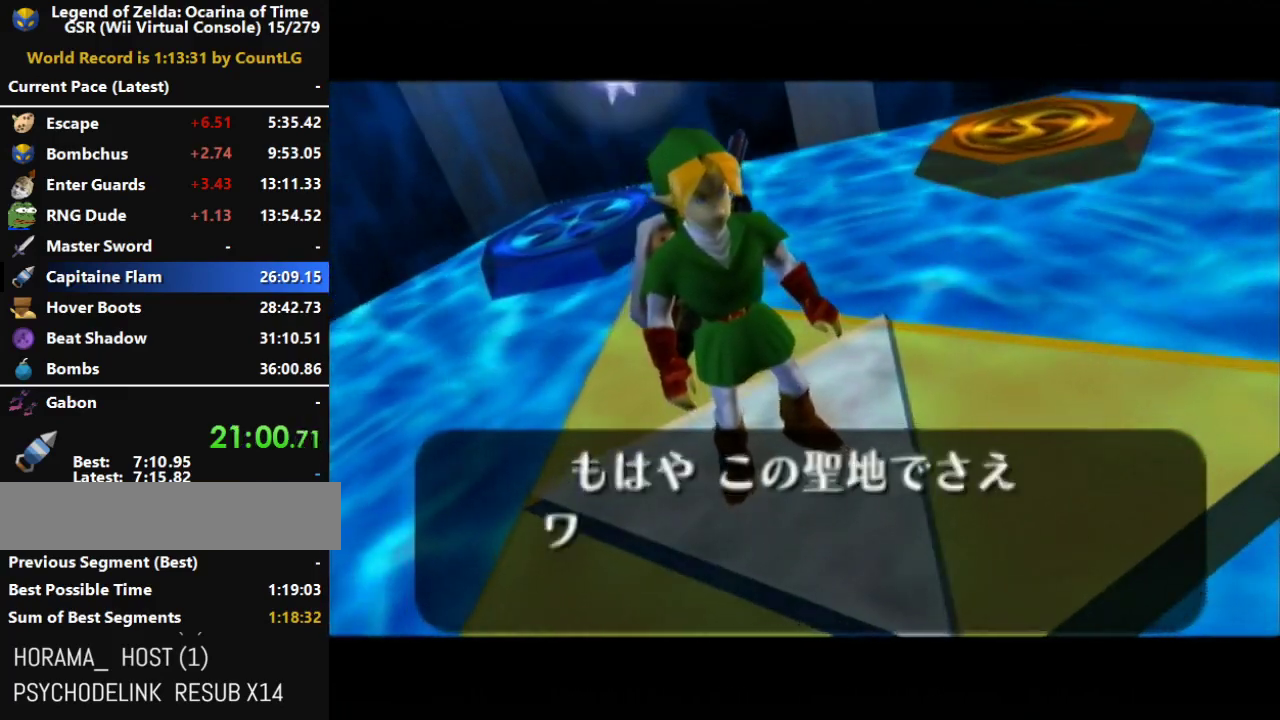
{"buttons": [], "right_stick": "center", "events": [[67, "B", "up"], [183, "B", "down"], [283, "B", "up"], [417, "B", "down"], [500, "B", "up"]]}
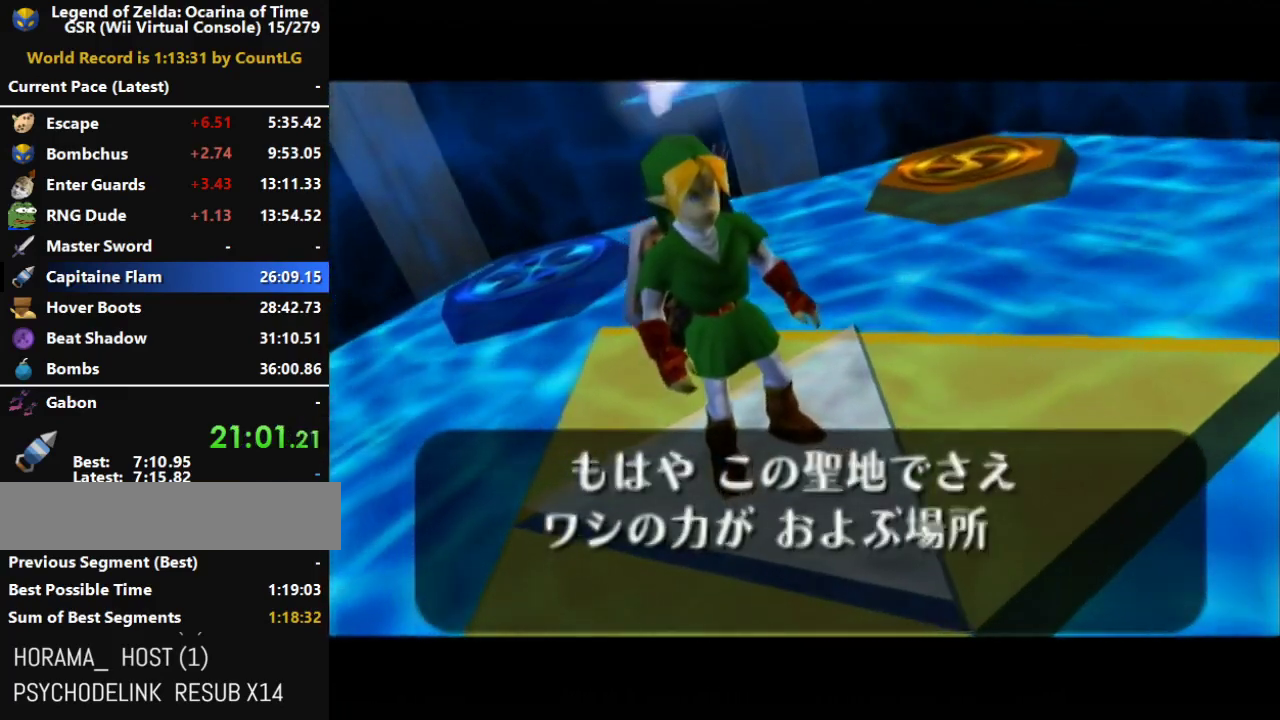
{"buttons": ["B"], "right_stick": "center", "events": [[133, "B", "down"], [217, "B", "up"], [317, "B", "down"], [433, "B", "up"], [500, "B", "down"]]}
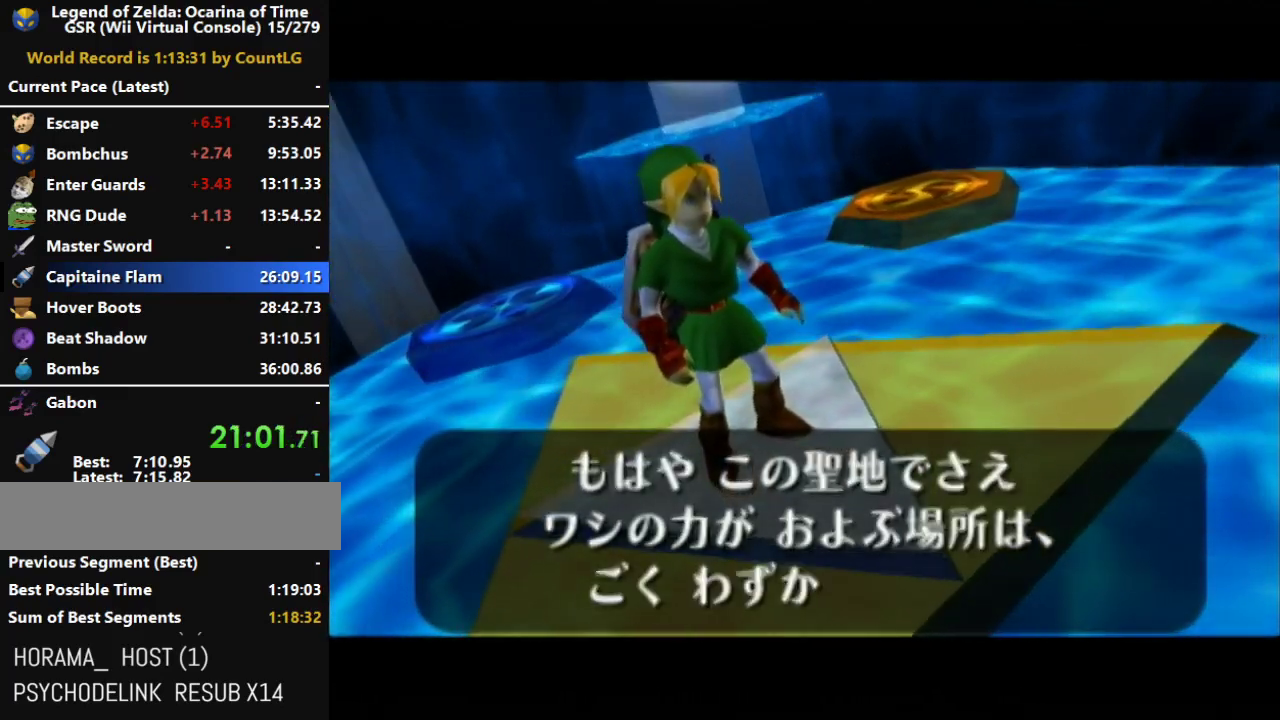
{"buttons": ["B"], "right_stick": "center", "events": [[133, "B", "up"], [217, "B", "down"], [350, "B", "up"], [433, "B", "down"]]}
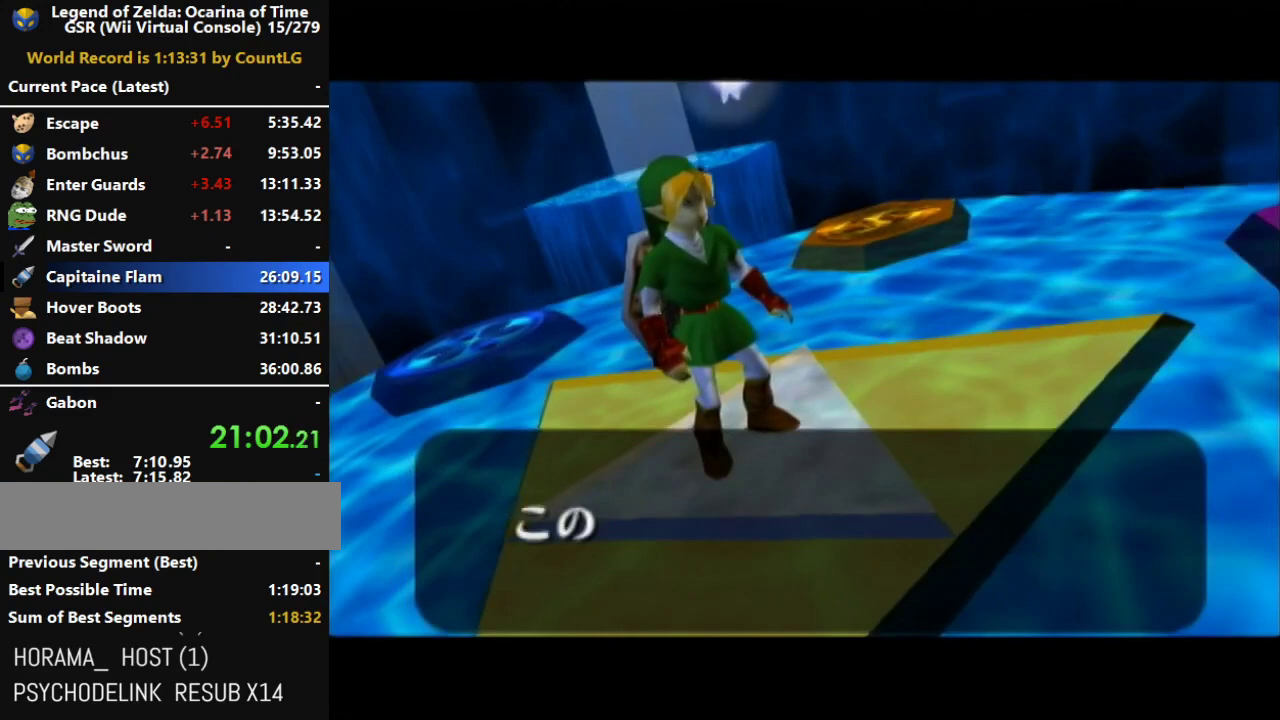
{"buttons": [], "right_stick": "center", "events": [[33, "B", "up"], [183, "B", "down"], [283, "B", "up"], [367, "B", "down"], [500, "B", "up"]]}
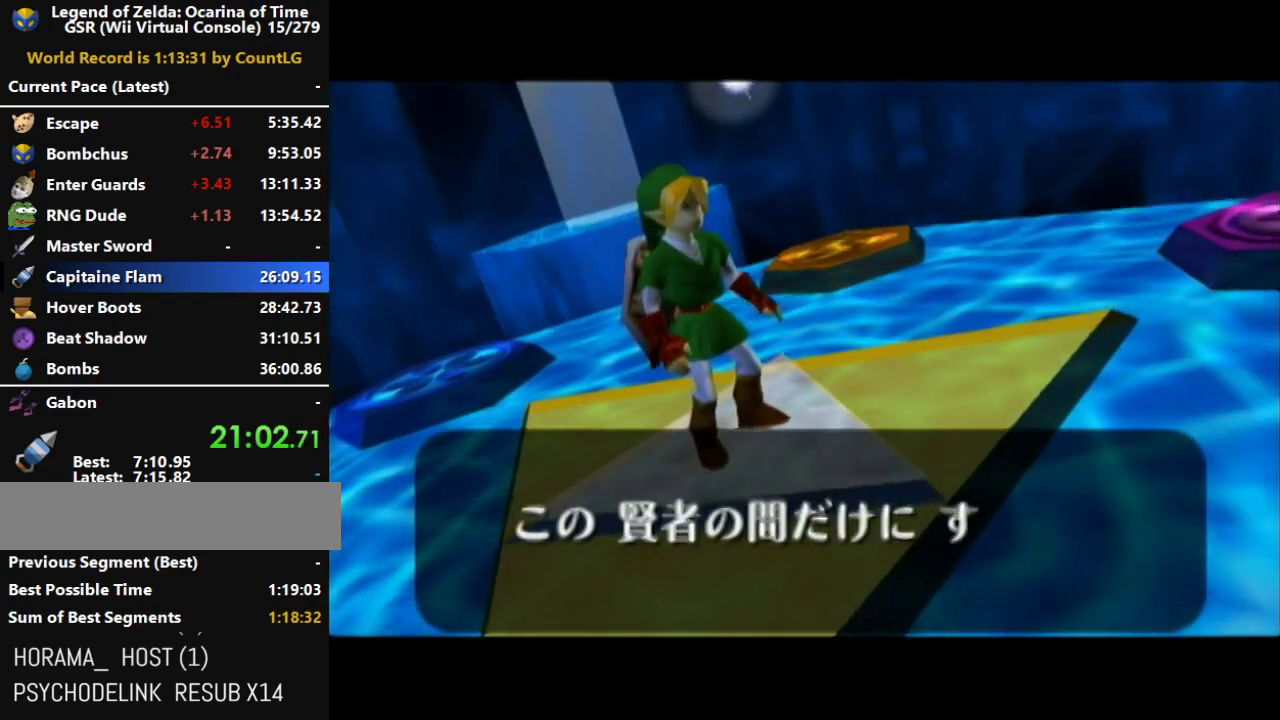
{"buttons": ["B"], "right_stick": "center", "events": [[100, "B", "down"], [183, "B", "up"], [250, "B", "down"], [350, "B", "up"], [400, "B", "down"]]}
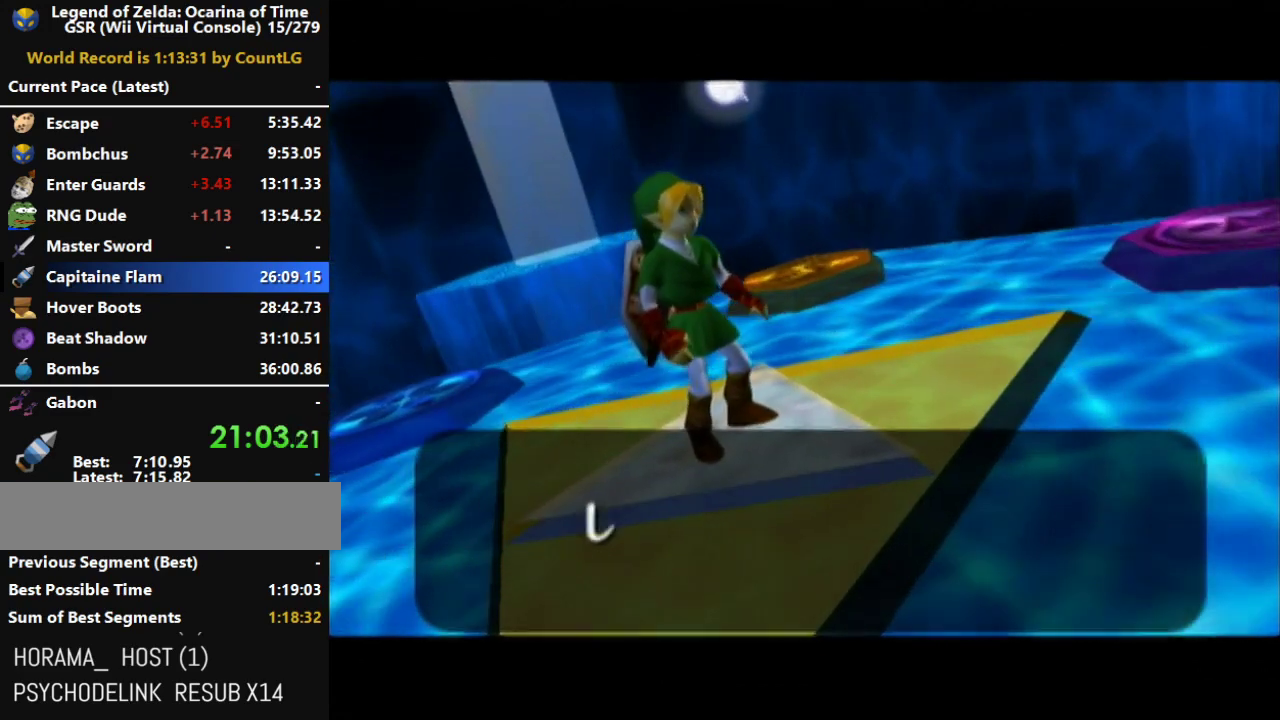
{"buttons": ["B"], "right_stick": "center", "events": [[33, "B", "up"], [133, "B", "down"], [217, "B", "up"], [283, "B", "down"], [400, "B", "up"], [467, "B", "down"]]}
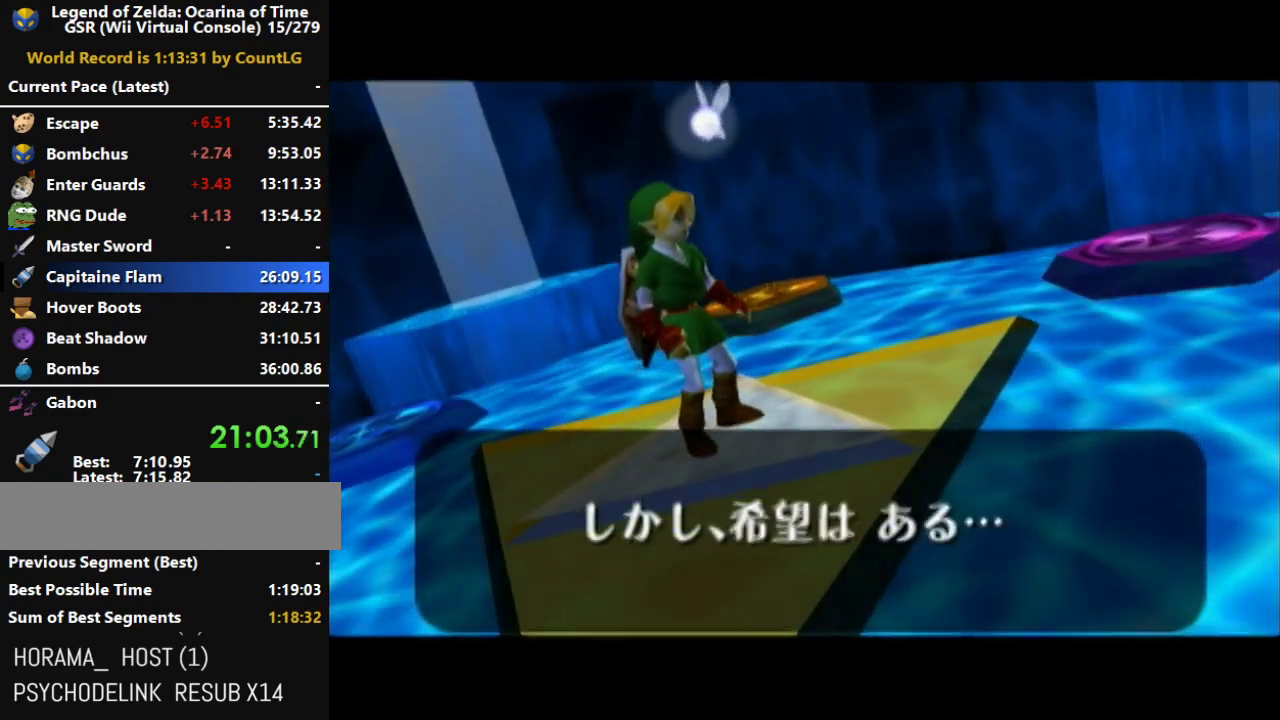
{"buttons": [], "right_stick": "center", "events": [[100, "B", "up"], [167, "B", "down"], [250, "B", "up"], [383, "B", "down"], [467, "B", "up"]]}
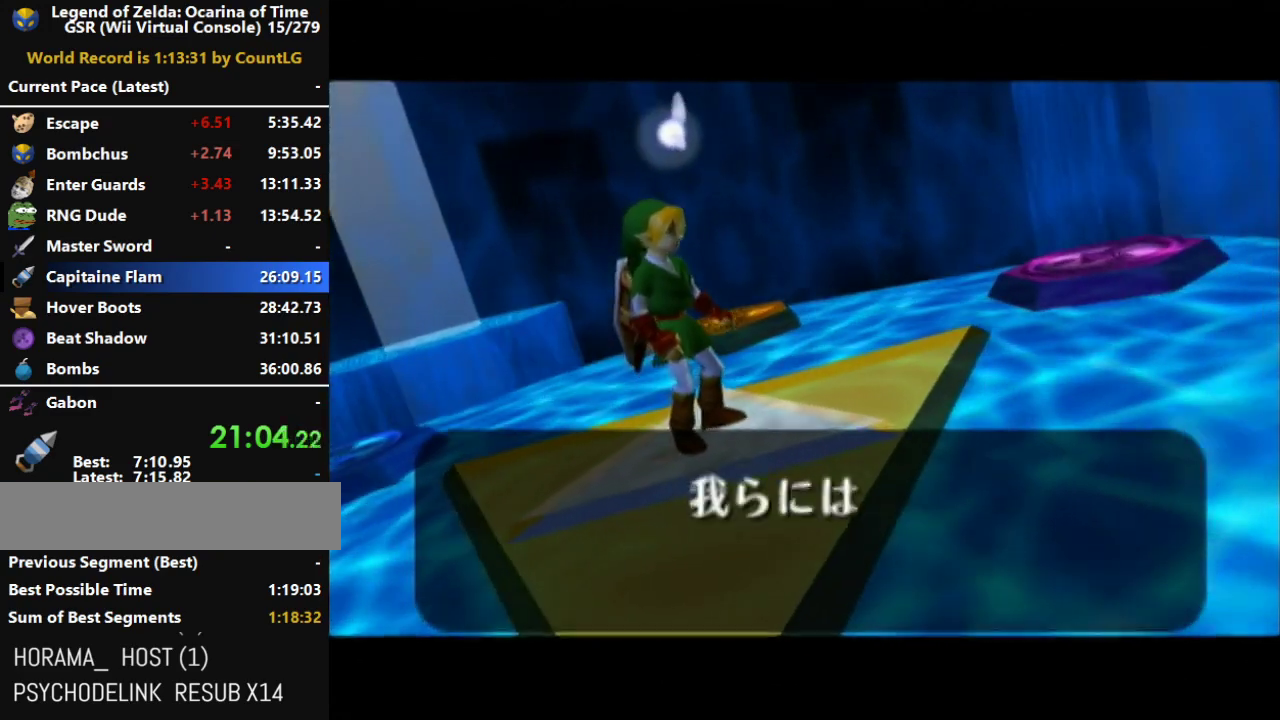
{"buttons": [], "right_stick": "center", "events": [[67, "B", "down"], [167, "B", "up"], [250, "B", "down"], [350, "B", "up"], [433, "B", "down"], [500, "B", "up"]]}
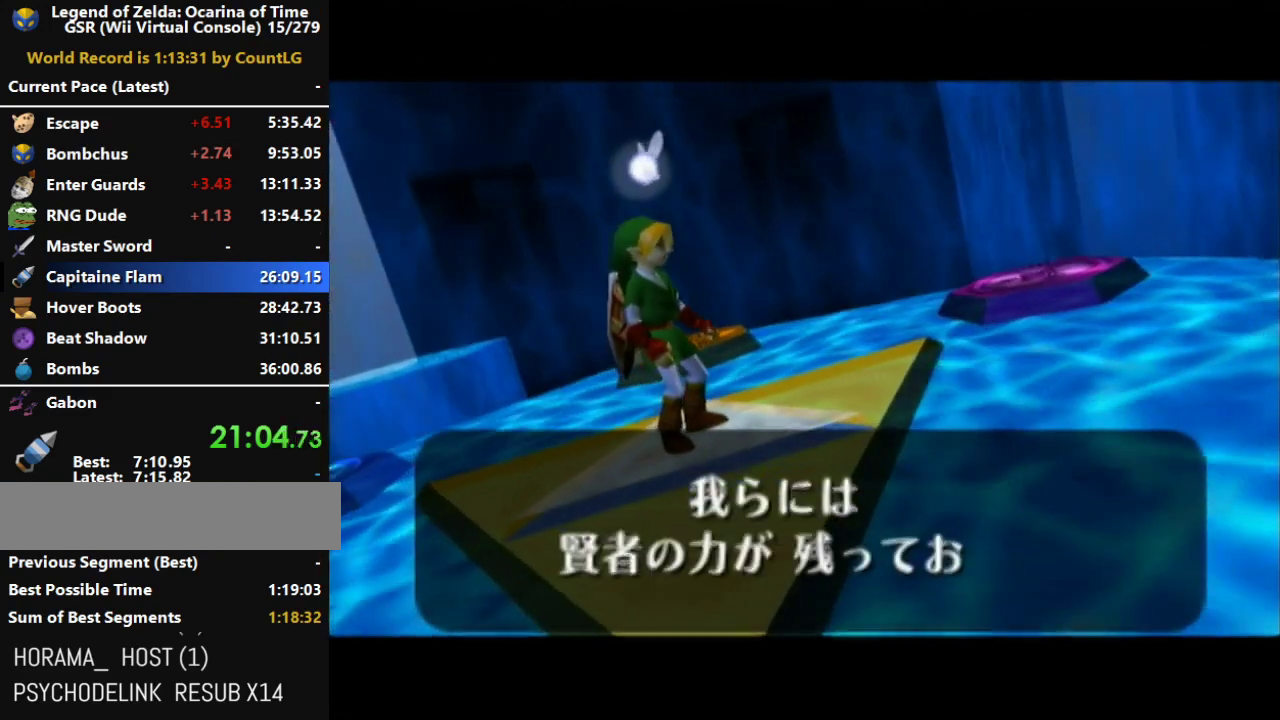
{"buttons": ["B"], "right_stick": "center", "events": [[100, "B", "down"], [383, "B", "up"], [467, "B", "down"]]}
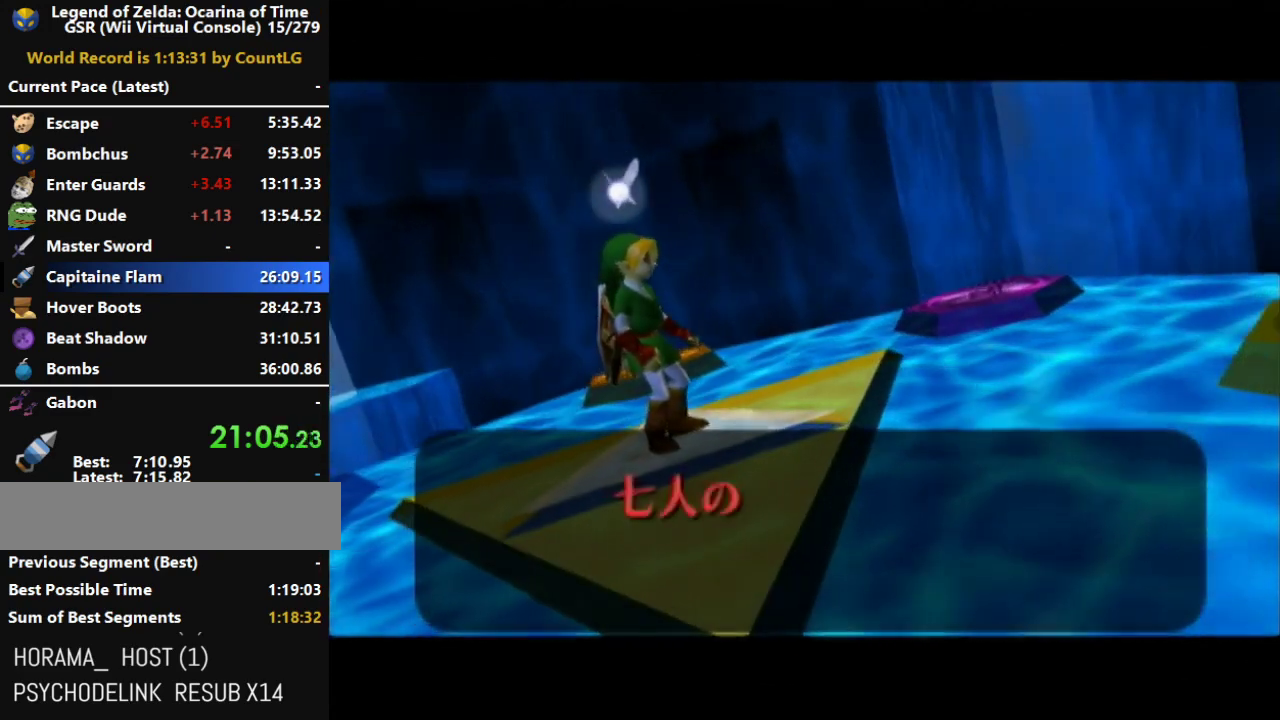
{"buttons": [], "right_stick": "center", "events": [[67, "B", "up"], [183, "B", "down"], [283, "B", "up"], [383, "B", "down"], [467, "B", "up"]]}
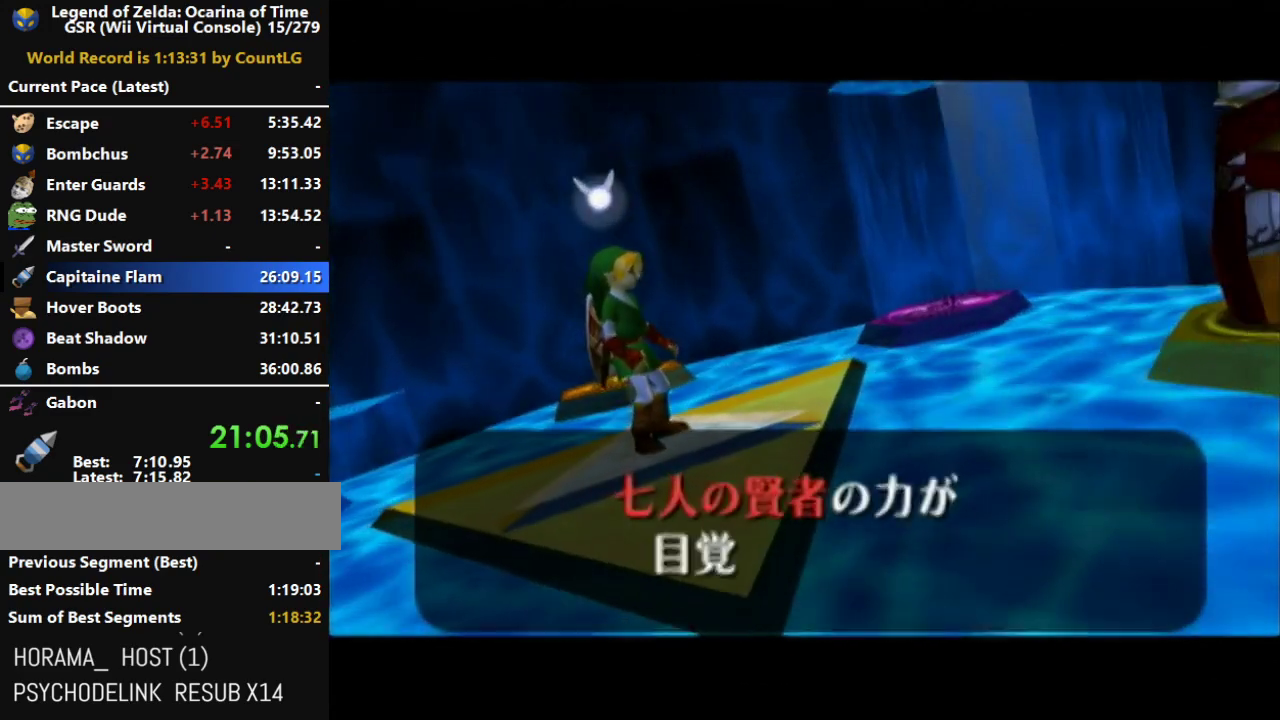
{"buttons": ["B"], "right_stick": "center", "events": [[100, "B", "down"], [183, "B", "up"], [283, "B", "down"], [383, "B", "up"], [433, "B", "down"]]}
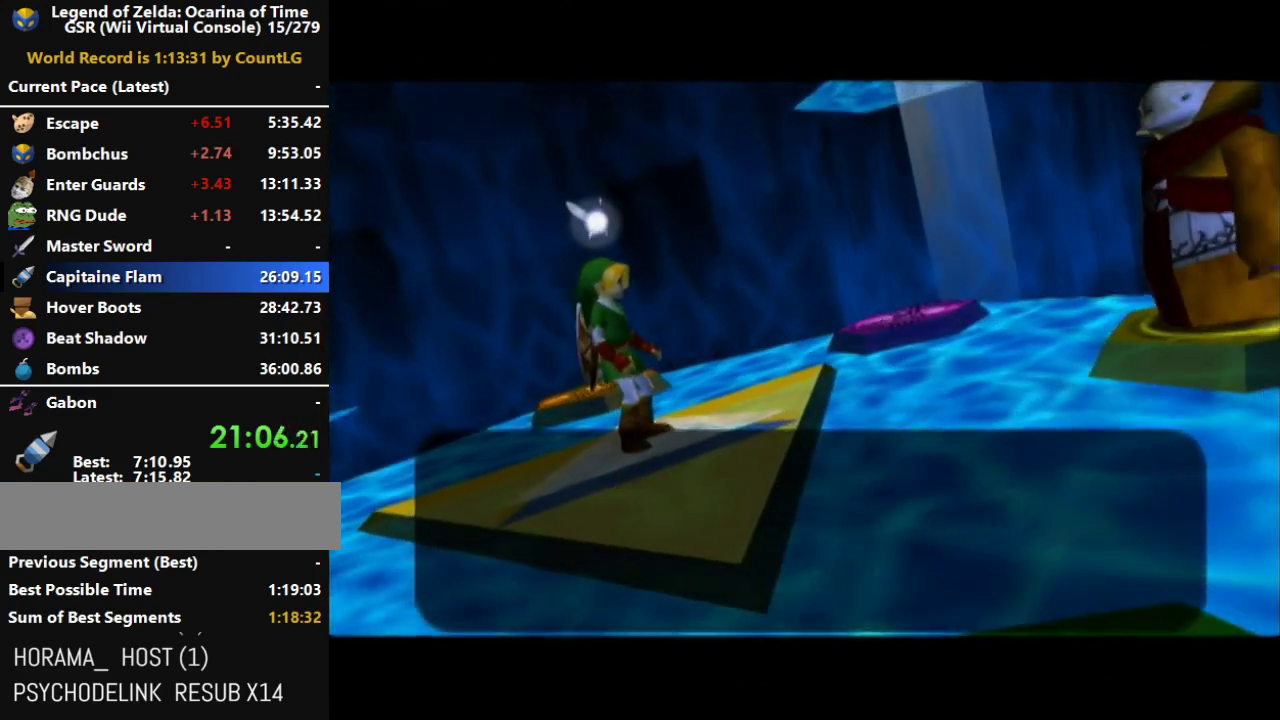
{"buttons": [], "right_stick": "center", "events": [[67, "B", "up"], [167, "B", "down"], [250, "B", "up"], [350, "B", "down"], [467, "B", "up"]]}
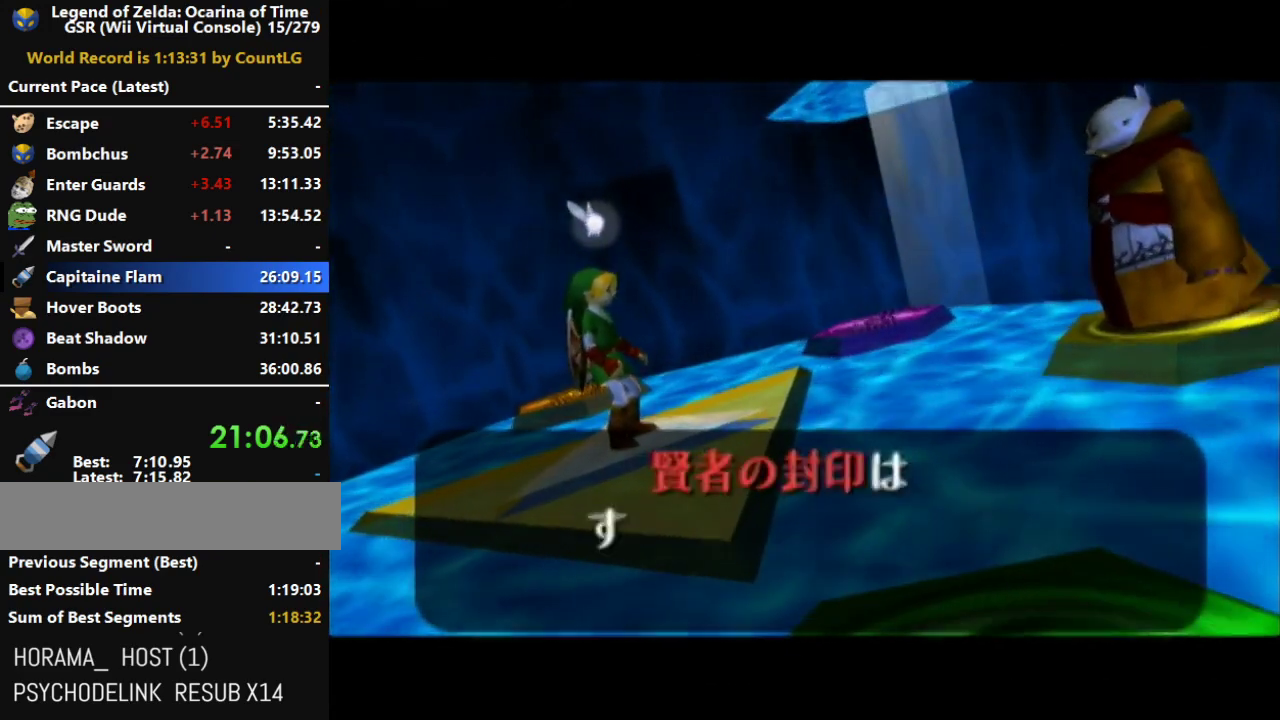
{"buttons": ["B"], "right_stick": "center", "events": [[67, "B", "down"], [150, "B", "up"], [283, "B", "down"], [350, "B", "up"], [500, "B", "down"]]}
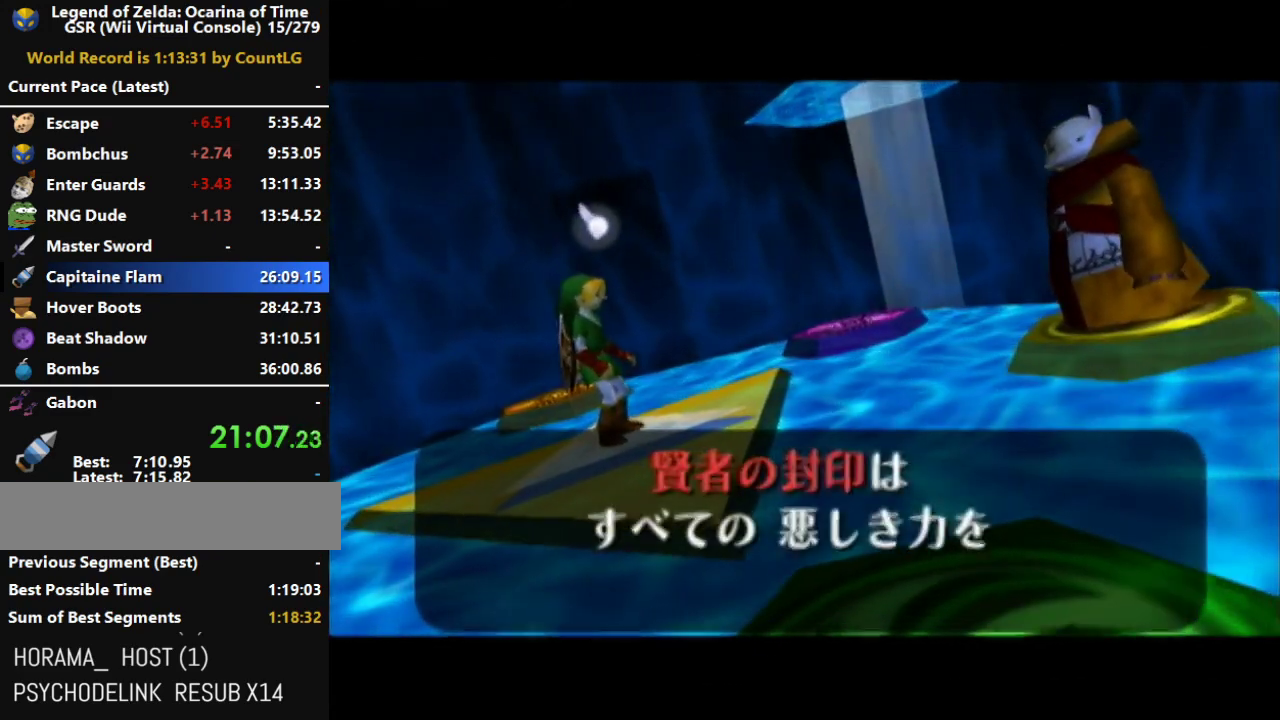
{"buttons": [], "right_stick": "center", "events": [[100, "B", "up"], [150, "B", "down"], [283, "B", "up"], [383, "B", "down"], [467, "B", "up"]]}
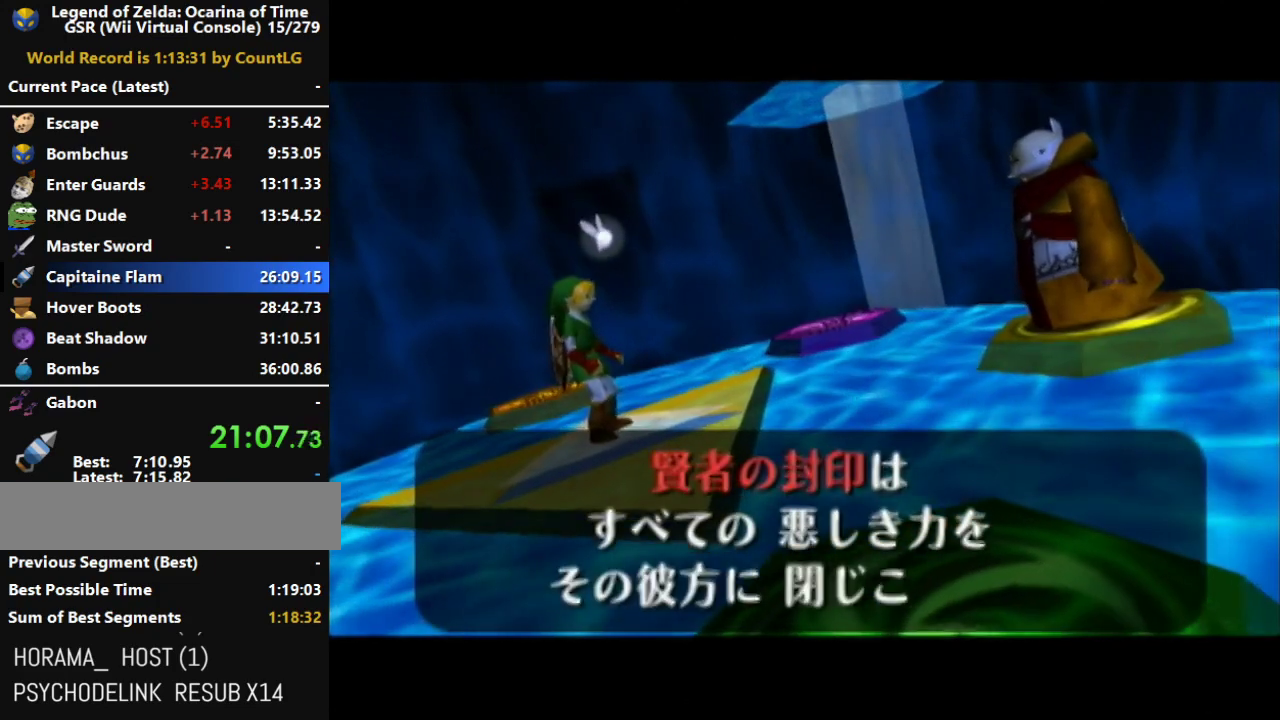
{"buttons": [], "right_stick": "center", "events": [[67, "B", "down"], [167, "B", "up"], [250, "B", "down"], [350, "B", "up"], [400, "B", "down"], [500, "B", "up"]]}
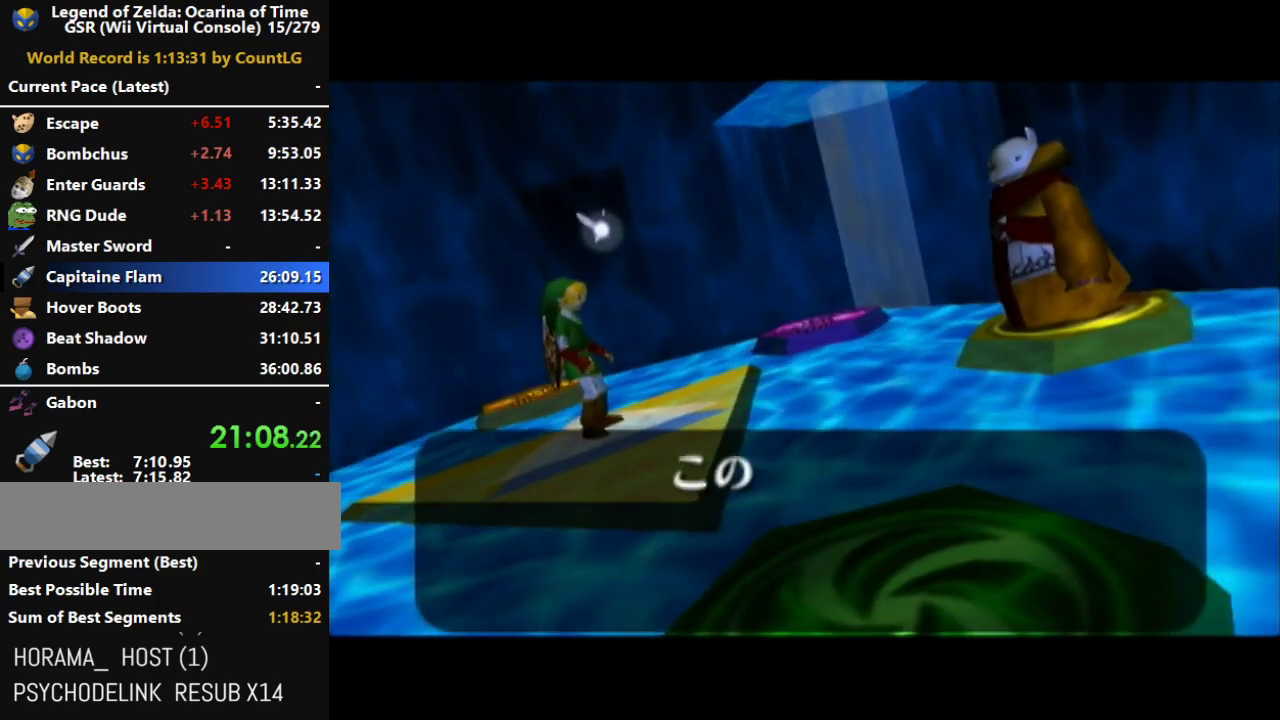
{"buttons": [], "right_stick": "center", "events": [[133, "B", "down"], [250, "B", "up"], [350, "B", "down"], [400, "B", "up"]]}
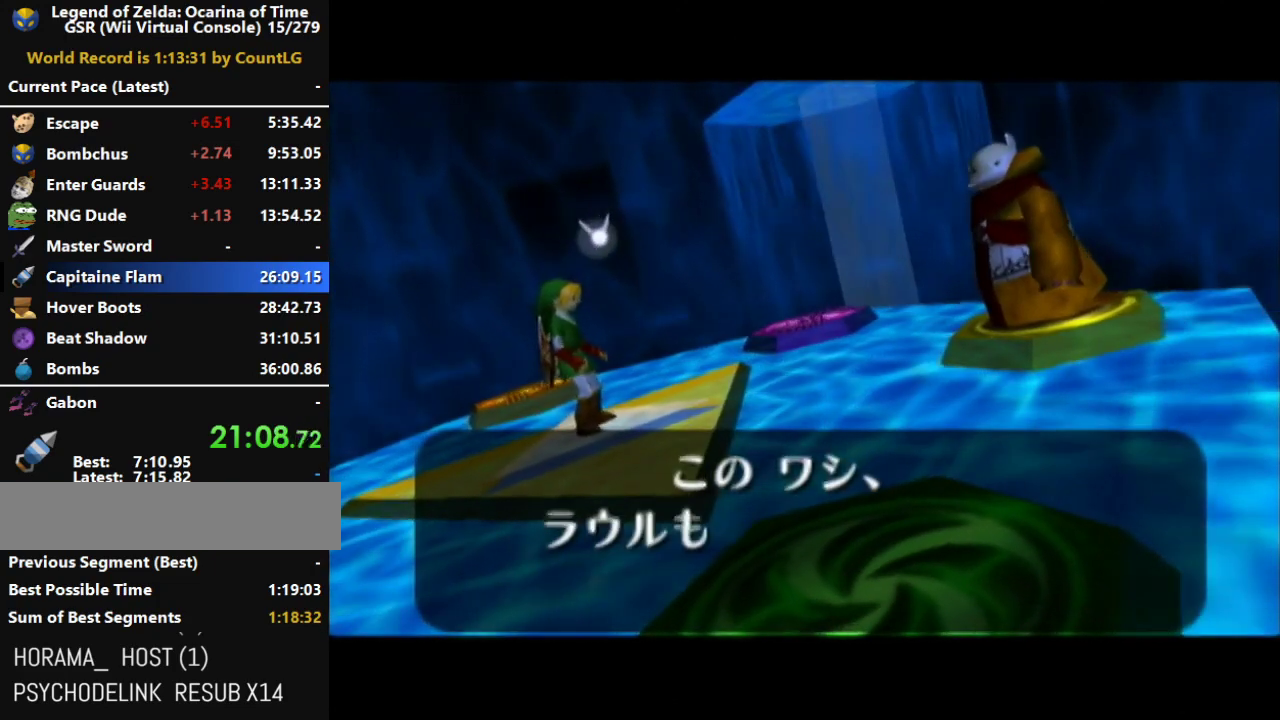
{"buttons": ["B"], "right_stick": "center", "events": [[33, "B", "down"], [117, "B", "up"], [283, "B", "down"], [383, "B", "up"], [500, "B", "down"]]}
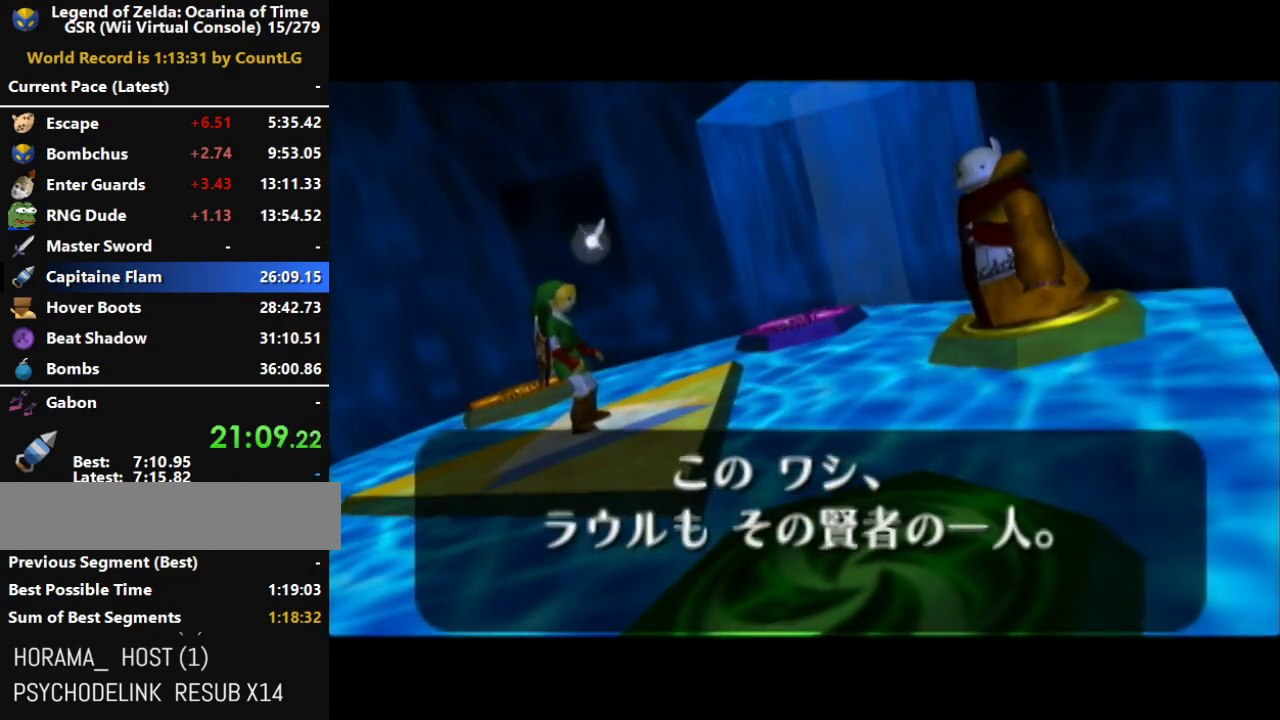
{"buttons": [], "right_stick": "center", "events": [[33, "B", "up"], [167, "B", "down"], [250, "B", "up"], [350, "B", "down"], [467, "B", "up"]]}
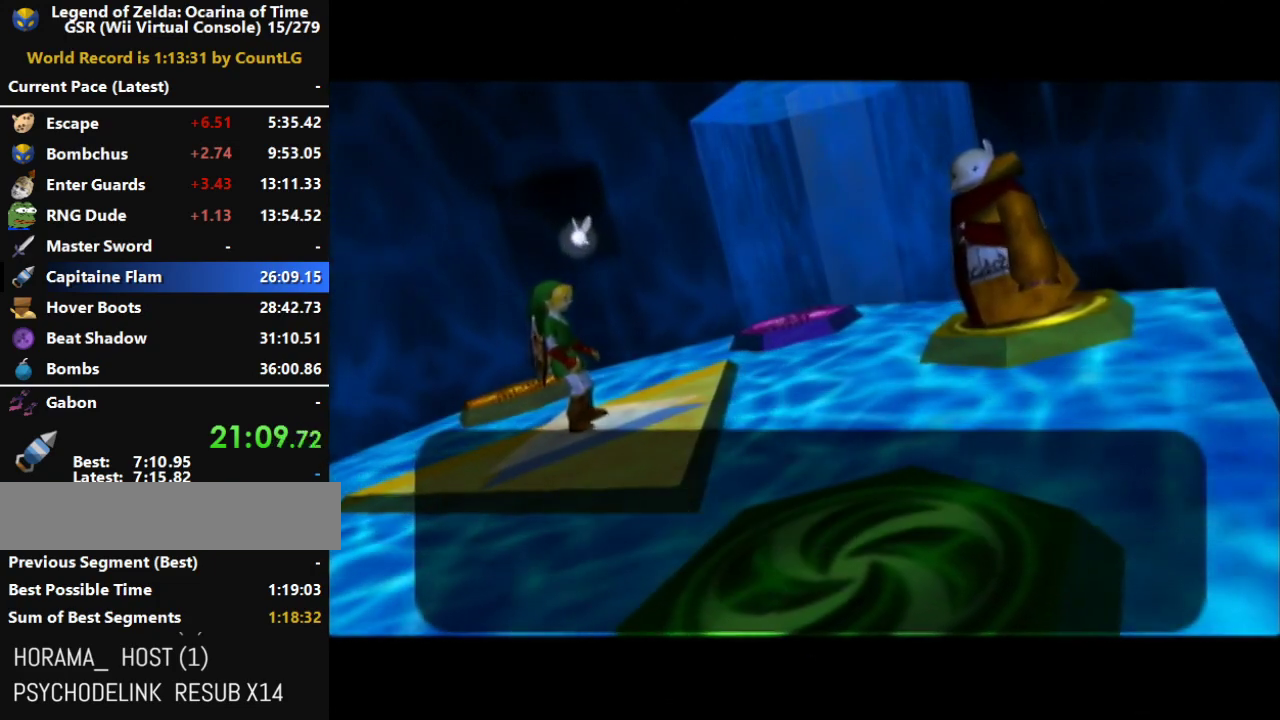
{"buttons": ["B"], "right_stick": "center", "events": [[33, "B", "down"], [133, "B", "up"], [217, "B", "down"], [317, "B", "up"], [400, "B", "down"]]}
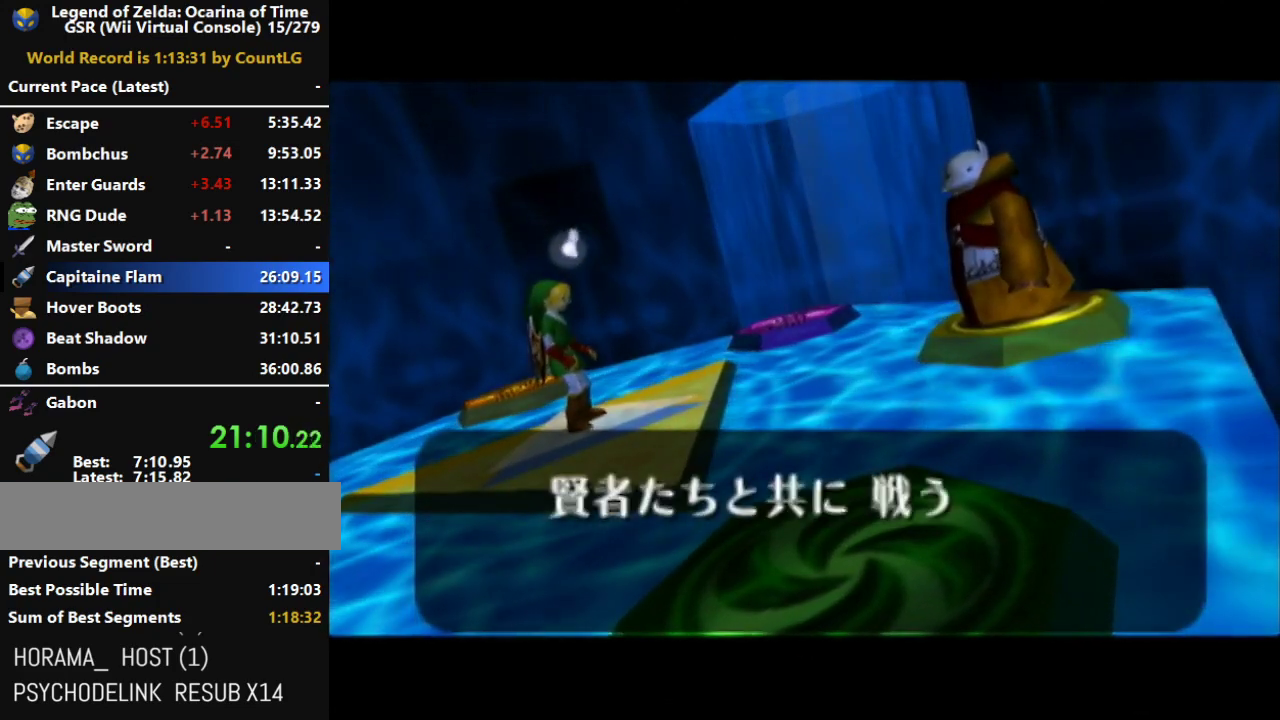
{"buttons": [], "right_stick": "center", "events": [[33, "B", "up"], [117, "B", "down"], [250, "B", "up"], [317, "B", "down"], [400, "B", "up"]]}
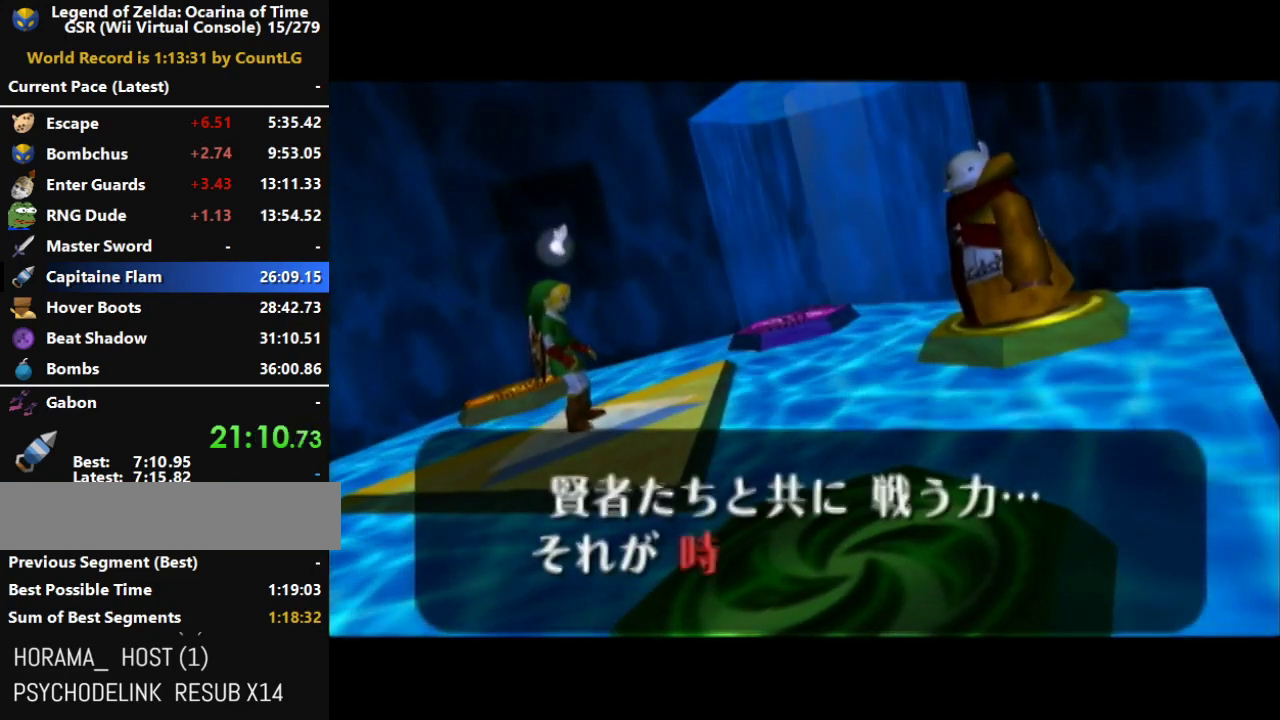
{"buttons": [], "right_stick": "center", "events": [[33, "B", "down"], [133, "B", "up"], [217, "B", "down"], [350, "B", "up"], [400, "B", "down"], [500, "B", "up"]]}
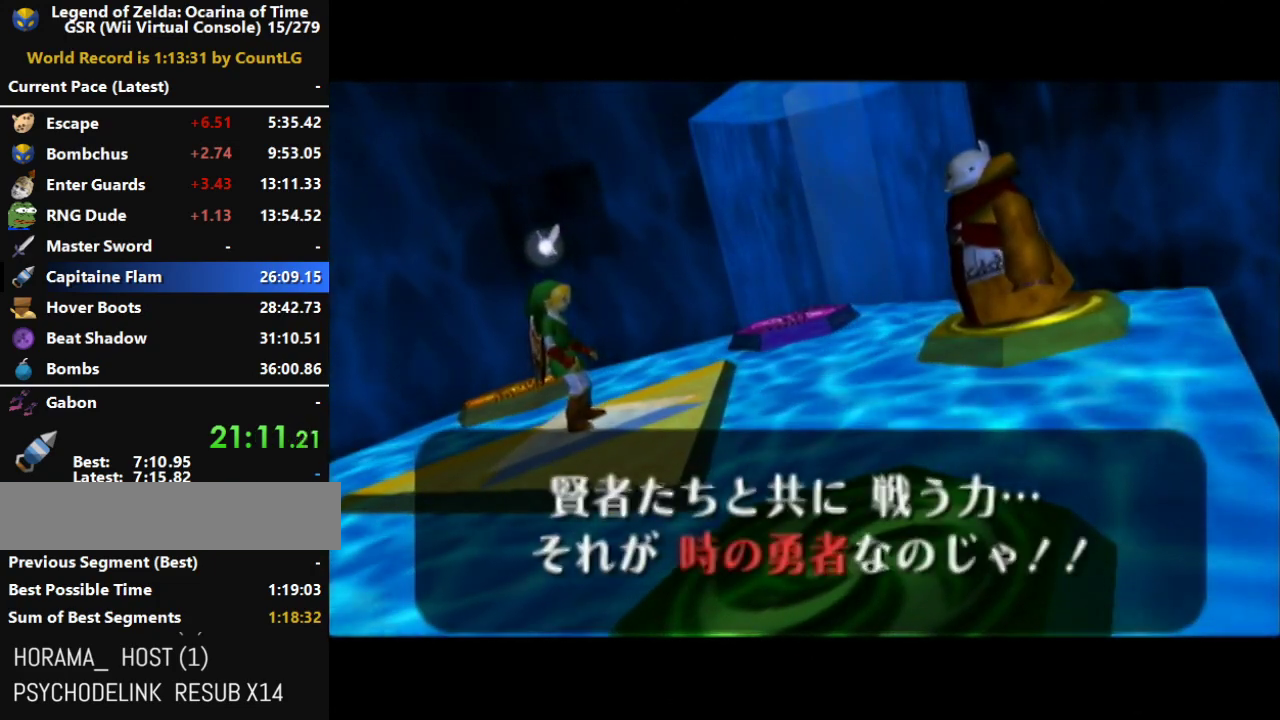
{"buttons": ["B"], "right_stick": "center", "events": [[33, "B", "down"], [133, "B", "up"], [250, "B", "down"], [350, "B", "up"], [467, "B", "down"]]}
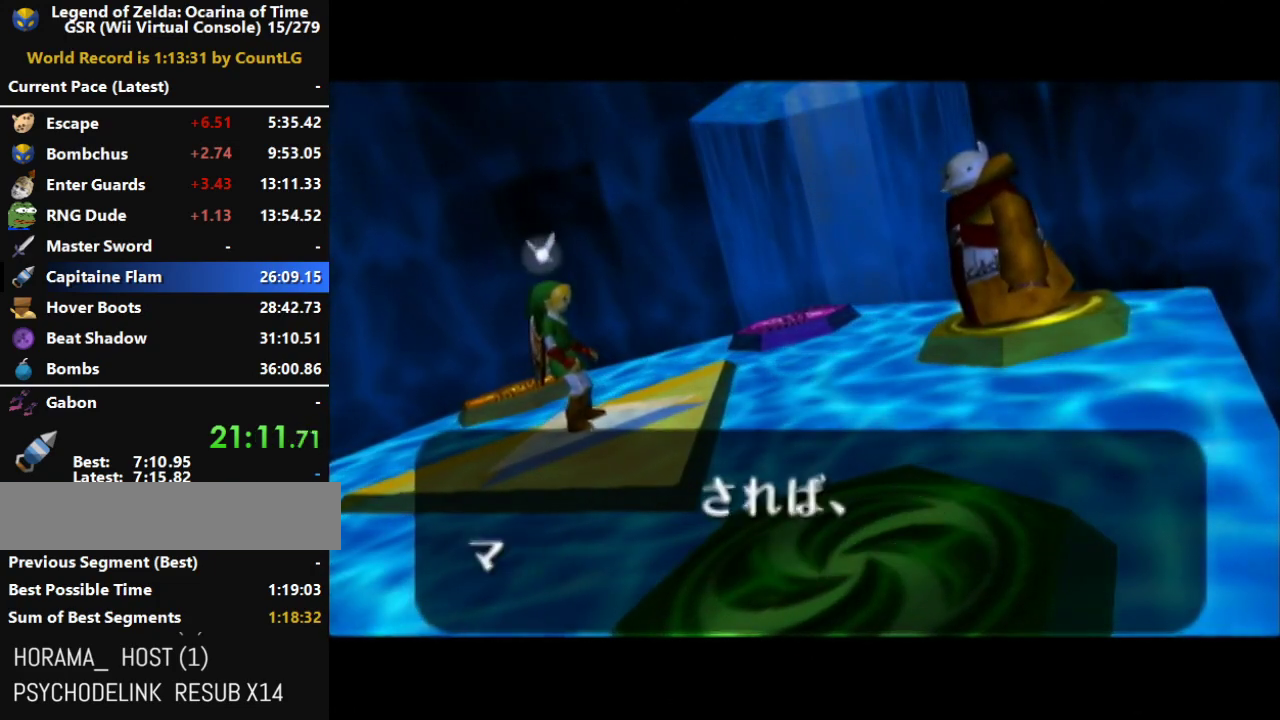
{"buttons": [], "right_stick": "center", "events": [[67, "B", "up"], [183, "B", "down"], [317, "B", "up"], [400, "B", "down"], [500, "B", "up"]]}
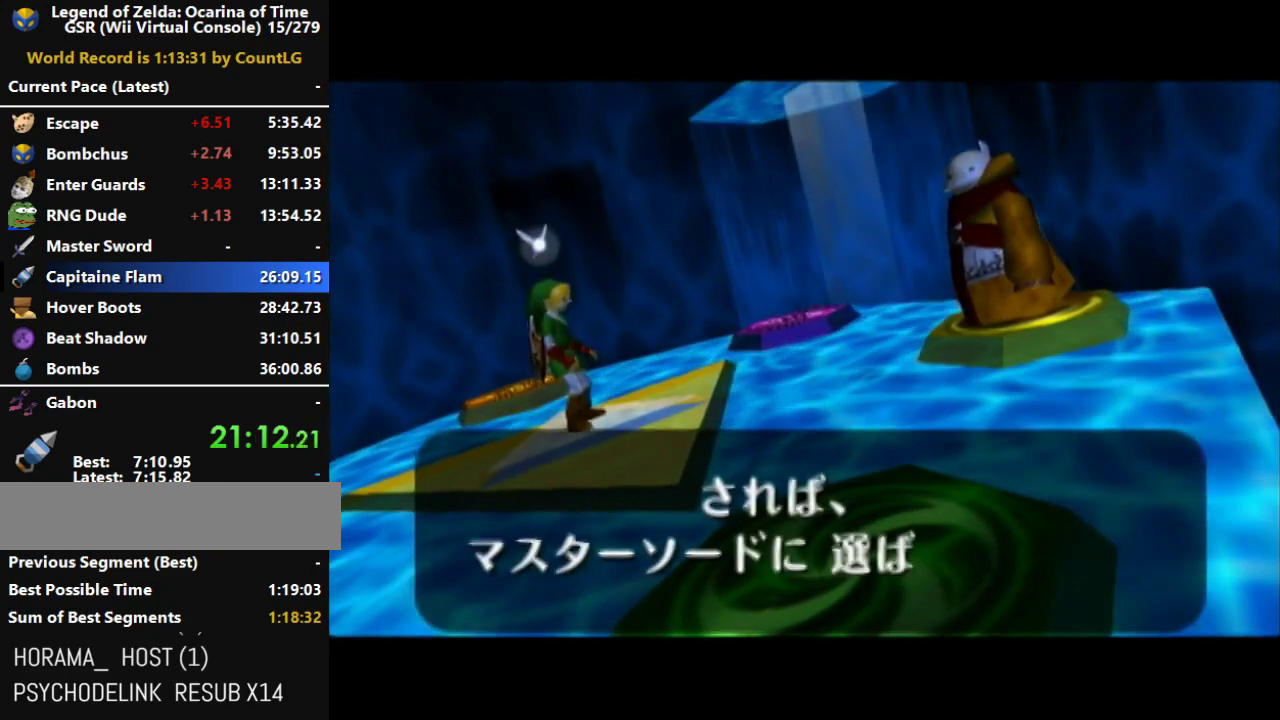
{"buttons": ["B"], "right_stick": "center", "events": [[67, "B", "down"], [167, "B", "up"], [250, "B", "down"], [350, "B", "up"], [433, "B", "down"]]}
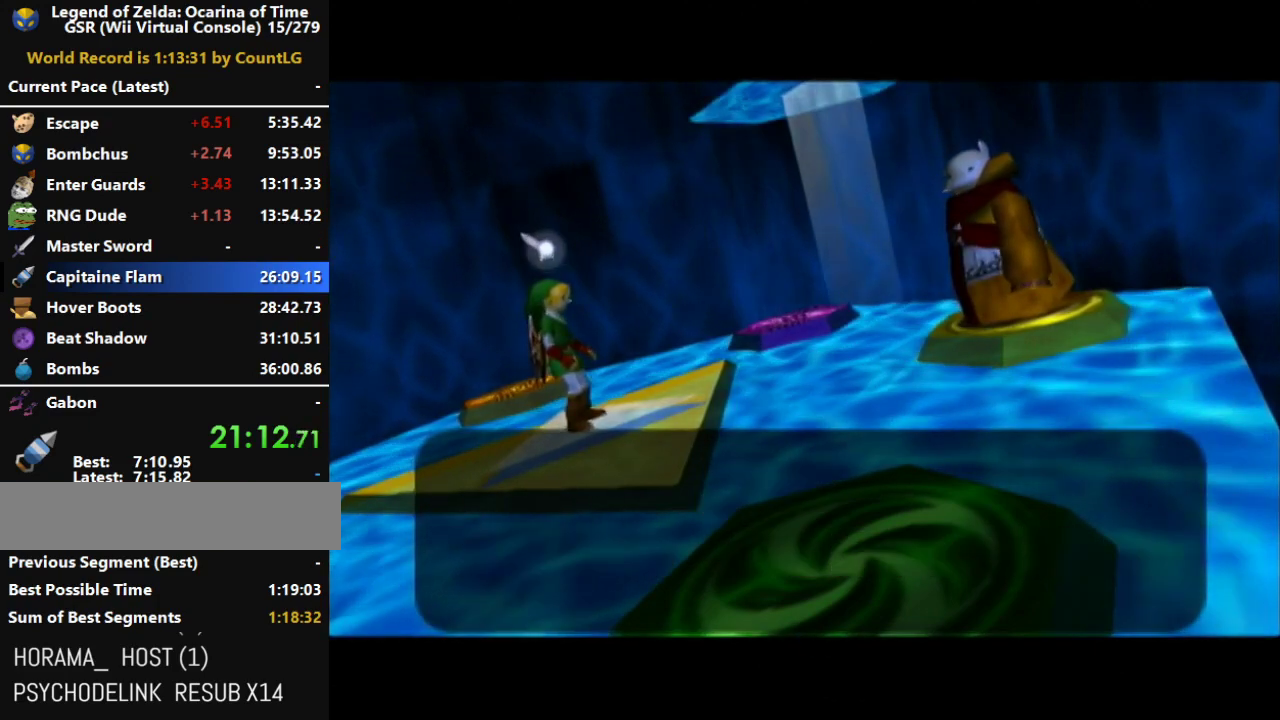
{"buttons": [], "right_stick": "center", "events": [[67, "B", "up"], [183, "B", "down"], [317, "B", "up"], [417, "B", "down"], [500, "B", "up"]]}